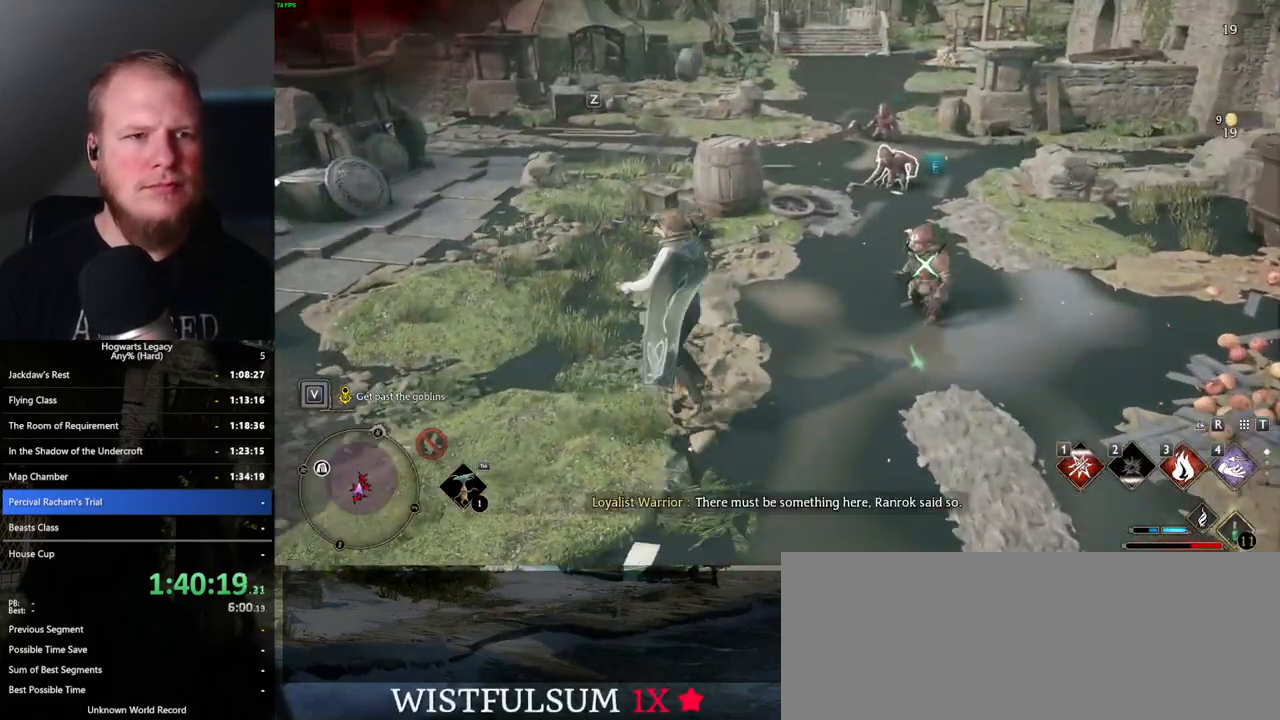
Gameplay with keyboard and mouse; each line is a JSON object with the keys and mouse buttons held at the frame after it. "events" lists presses ("down") and releases ("up") of ".", "/", "0", "1", "2", "3", "4", "5", "6", "7", "8", "9", "a", "alt_l", "alt_r", "b", "backslash", "backspace", "c", "caps_lock", "comma", "ctrl_l", "ctrl_r", "d", "e", "equals", "escape", "f", "f1", "f10", "f11", "f12", "f2", "f3", "f4", "f5", "f6", "f7", "f8", "f9", "g", "h", "i", "j", "k", "l", "lbracket", "m", "minus", "n", "o", "p", "q", "quote", "r", "rbracket", "return", "s", "semicolon", "shift_l", "shift_r", "space", "super_l", "super_r", "t", "tab", "tilde", "u", "v", "w", "x", "y", "z", "mouse_left", "mouse_wheel", "mouse_right", "mouse_mb4" and "mouse_mb5" between this image and that frame as [ms after this image, input, new state], when the widget could be followed in between. "mouse_left", "mouse_wheel", "mouse_right", "mouse_mb4", "mouse_mb5" = the "left", "wheel", "right", "mb4", "mb5" buttons of the "mouse" list. No other keys are recorded. "wheel" means that the mouse wheel is clicked or scrolled. Mouse movement is not recorded.
{"keys": ["w"], "mouse": [], "events": []}
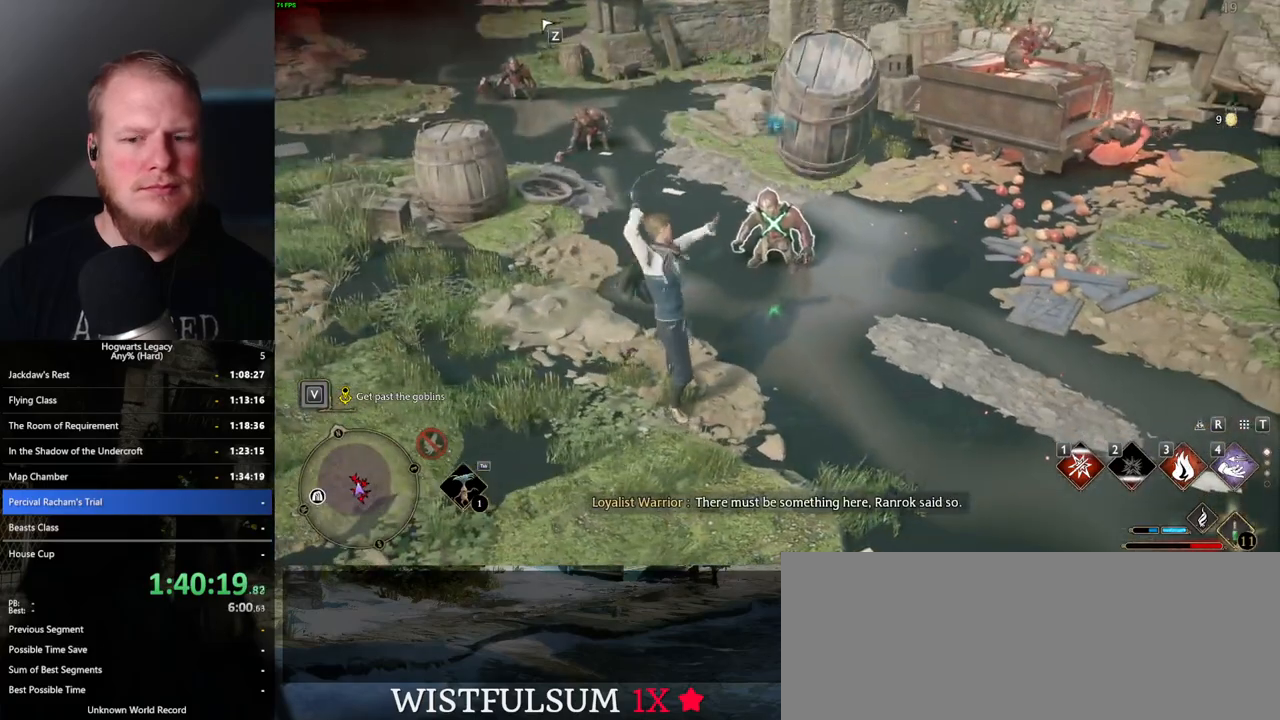
{"keys": ["shift_l", "w"], "mouse": [], "events": [[300, "space", "down"], [433, "space", "up"], [467, "shift_l", "down"]]}
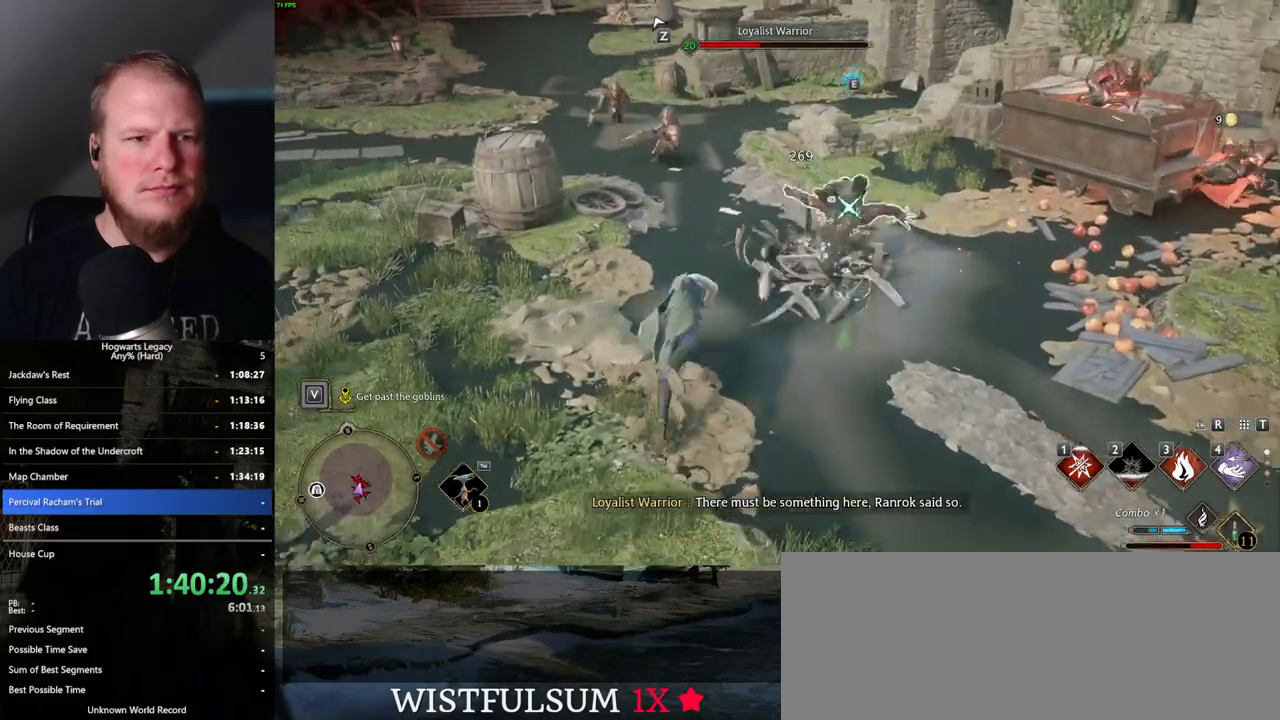
{"keys": ["w"], "mouse": [], "events": [[100, "shift_l", "up"]]}
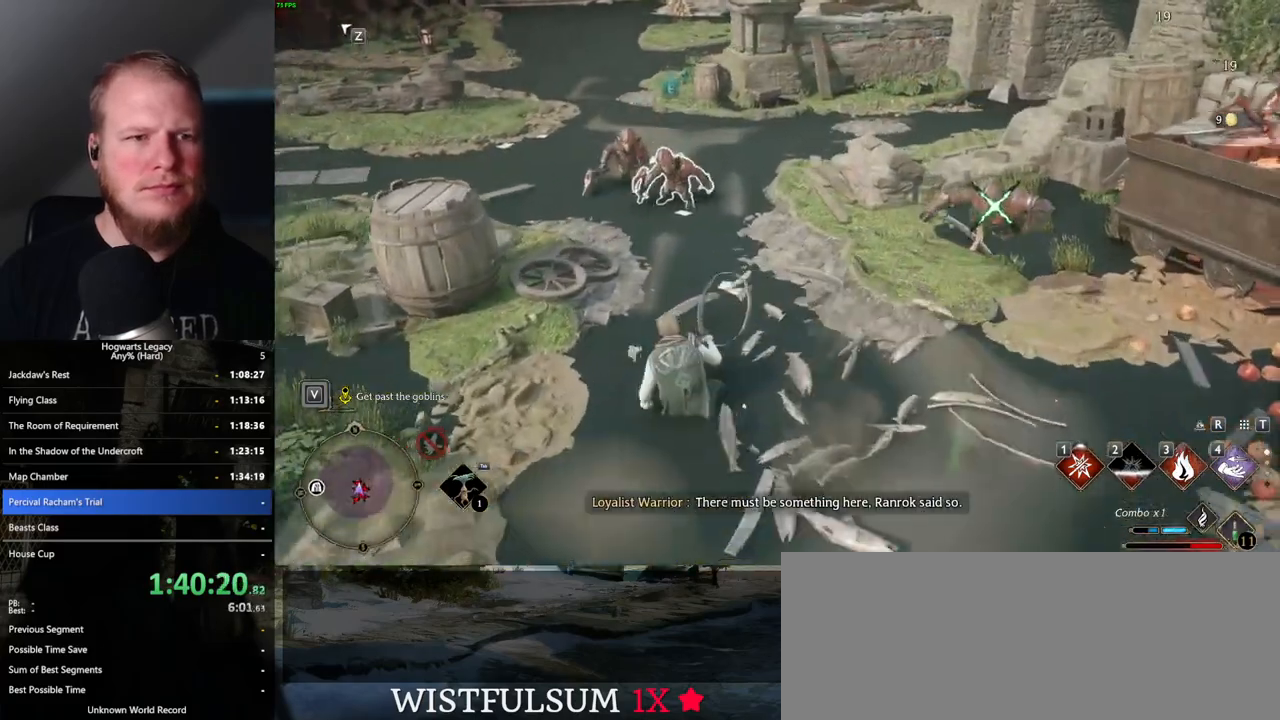
{"keys": ["w"], "mouse": [], "events": [[133, "3", "down"], [267, "3", "up"]]}
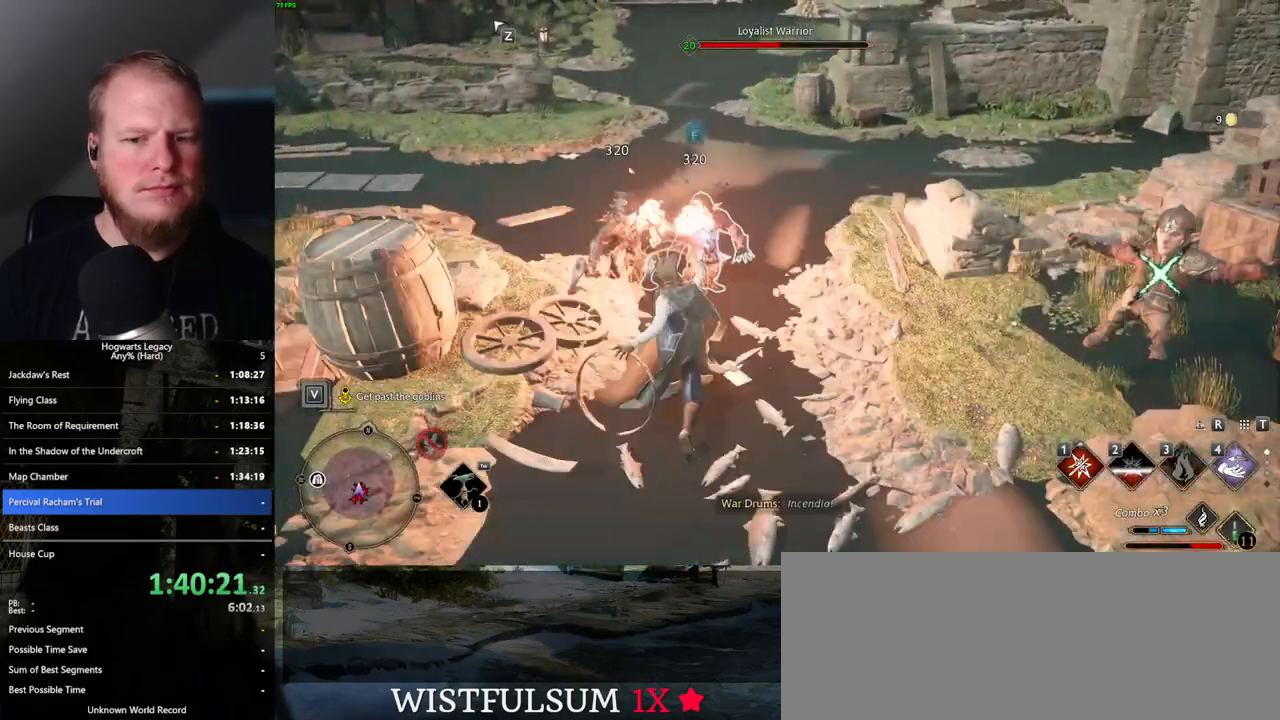
{"keys": ["1", "w"], "mouse": [], "events": [[433, "1", "down"]]}
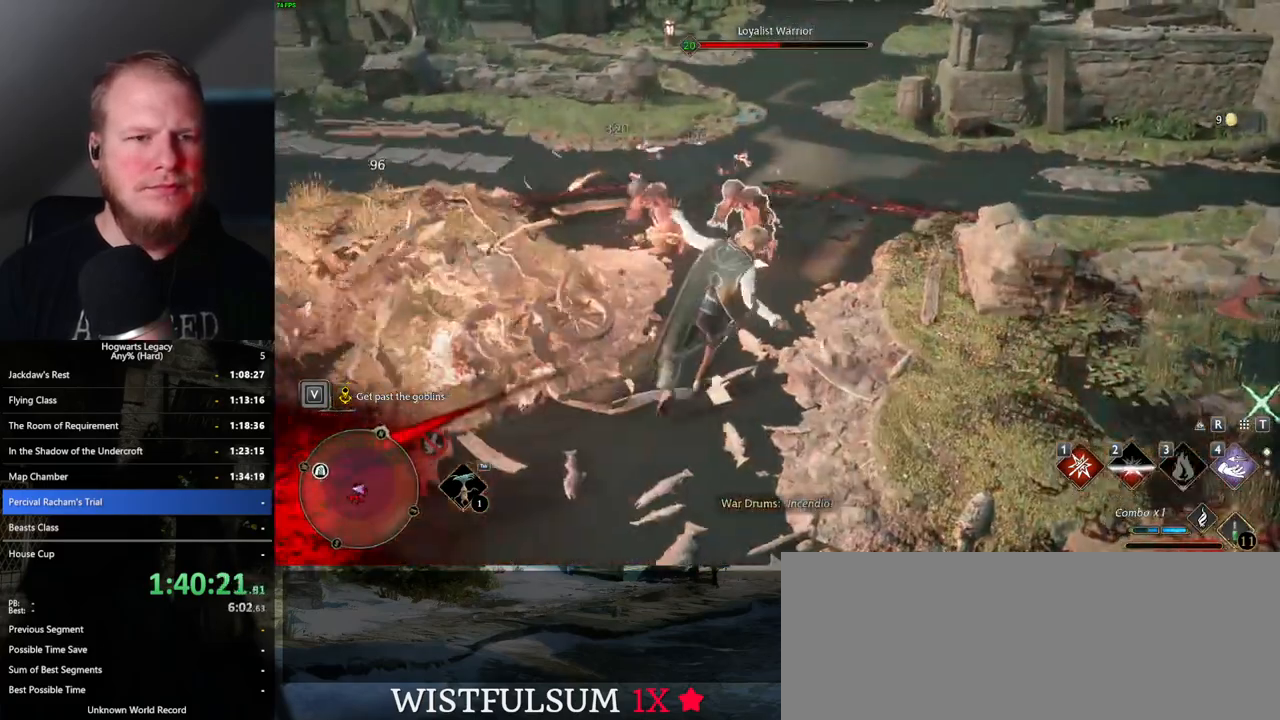
{"keys": ["w"], "mouse": [], "events": [[50, "1", "up"], [400, "1", "down"], [500, "1", "up"]]}
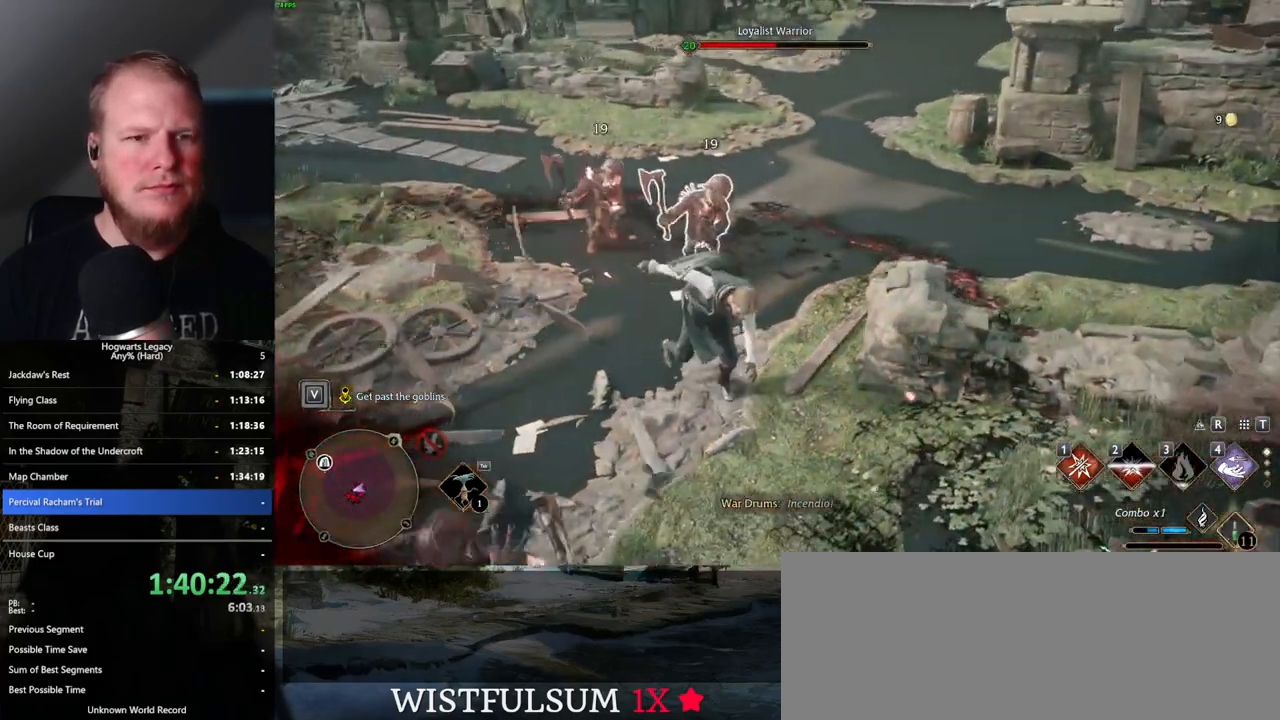
{"keys": ["w"], "mouse": [], "events": [[100, "1", "down"], [183, "1", "up"], [300, "1", "down"], [400, "1", "up"]]}
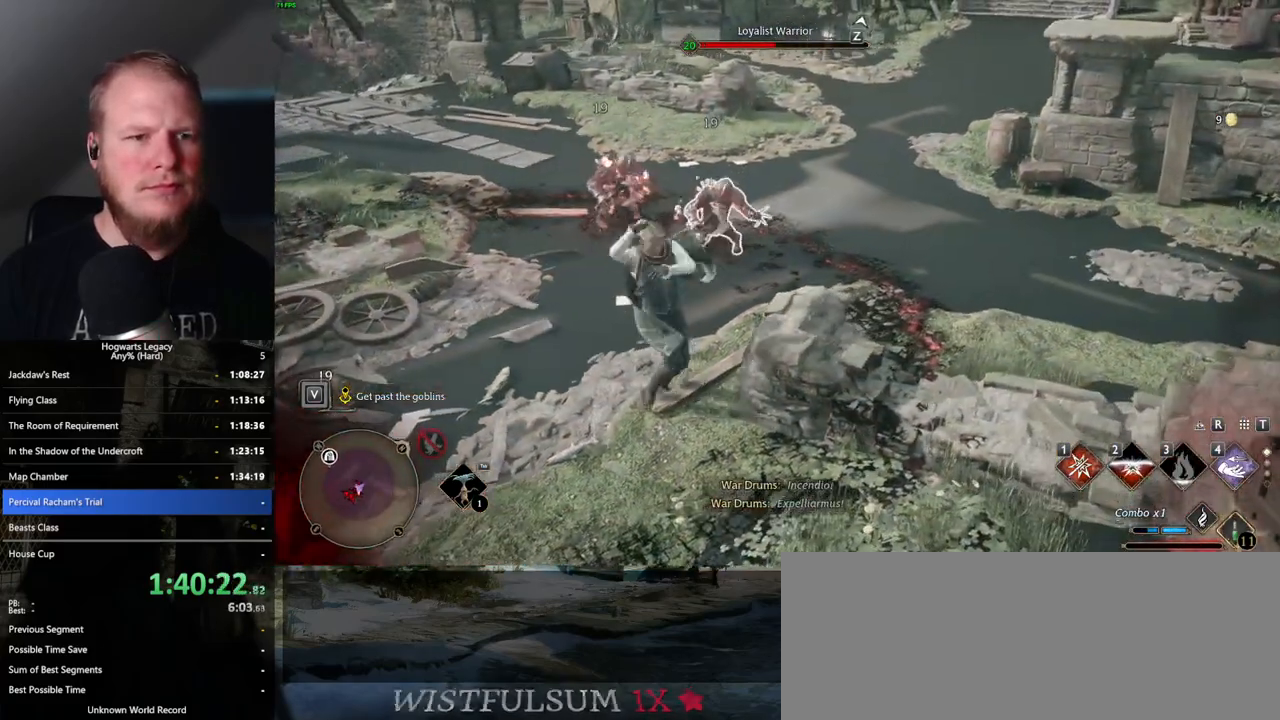
{"keys": ["w", "z"], "mouse": [], "events": [[233, "z", "down"], [350, "z", "up"], [467, "z", "down"]]}
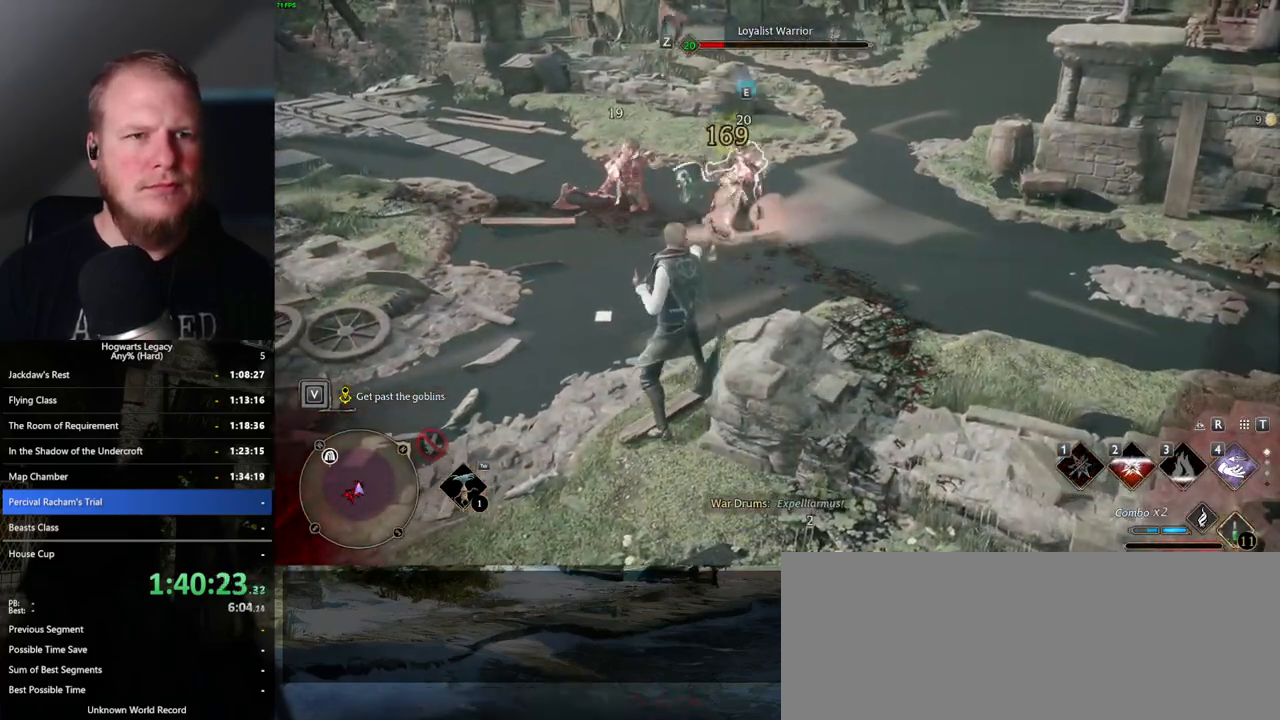
{"keys": ["w"], "mouse": [], "events": [[67, "z", "up"]]}
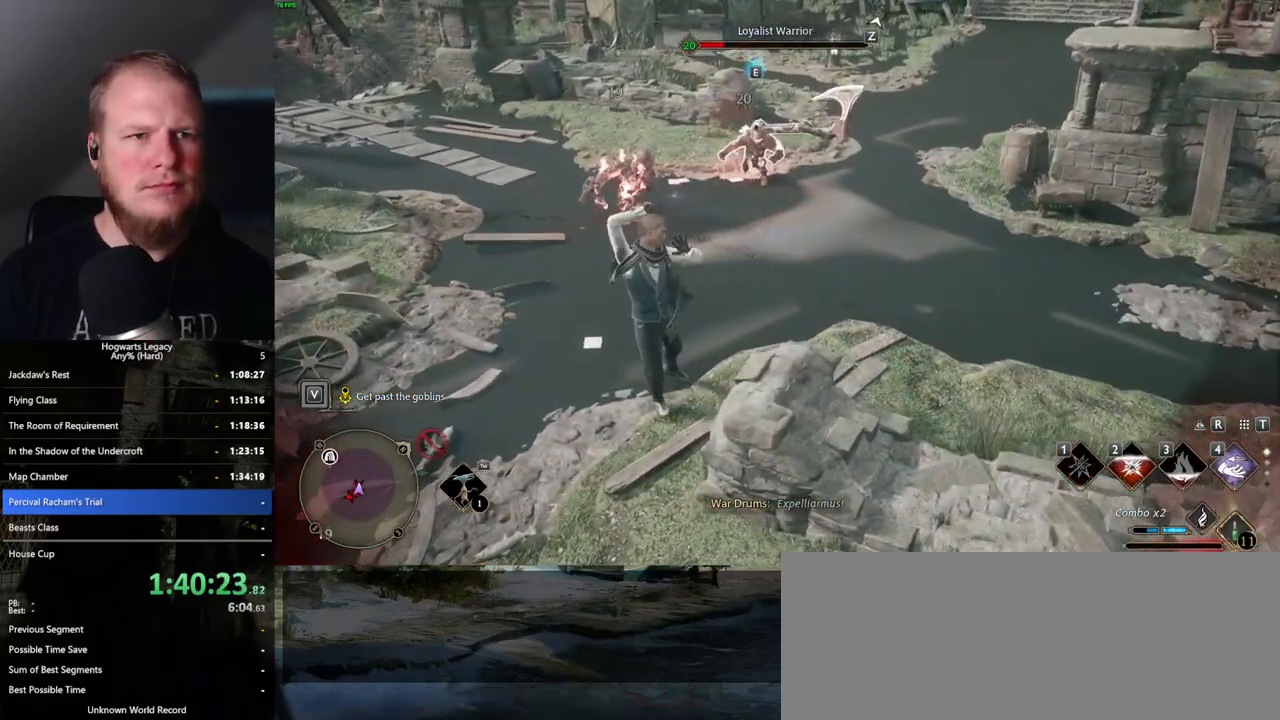
{"keys": ["w"], "mouse": [], "events": []}
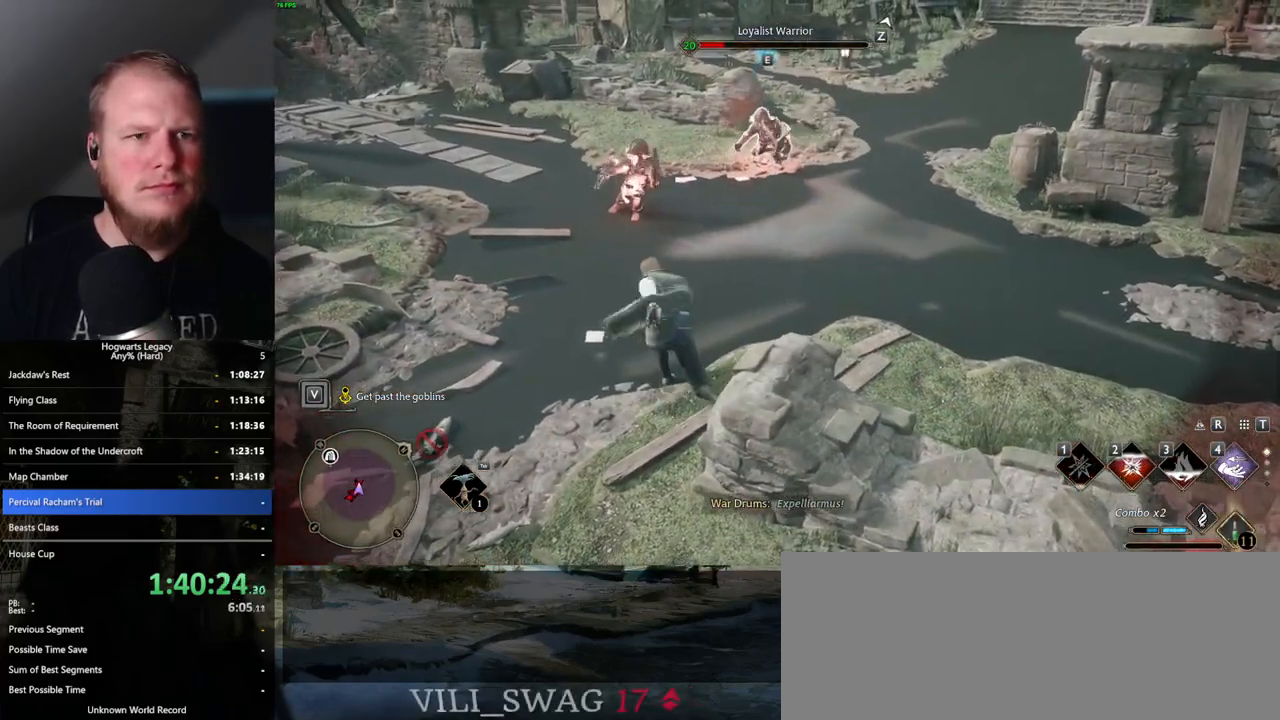
{"keys": ["w"], "mouse": [], "events": [[50, "z", "down"], [150, "z", "up"], [250, "z", "down"], [333, "z", "up"]]}
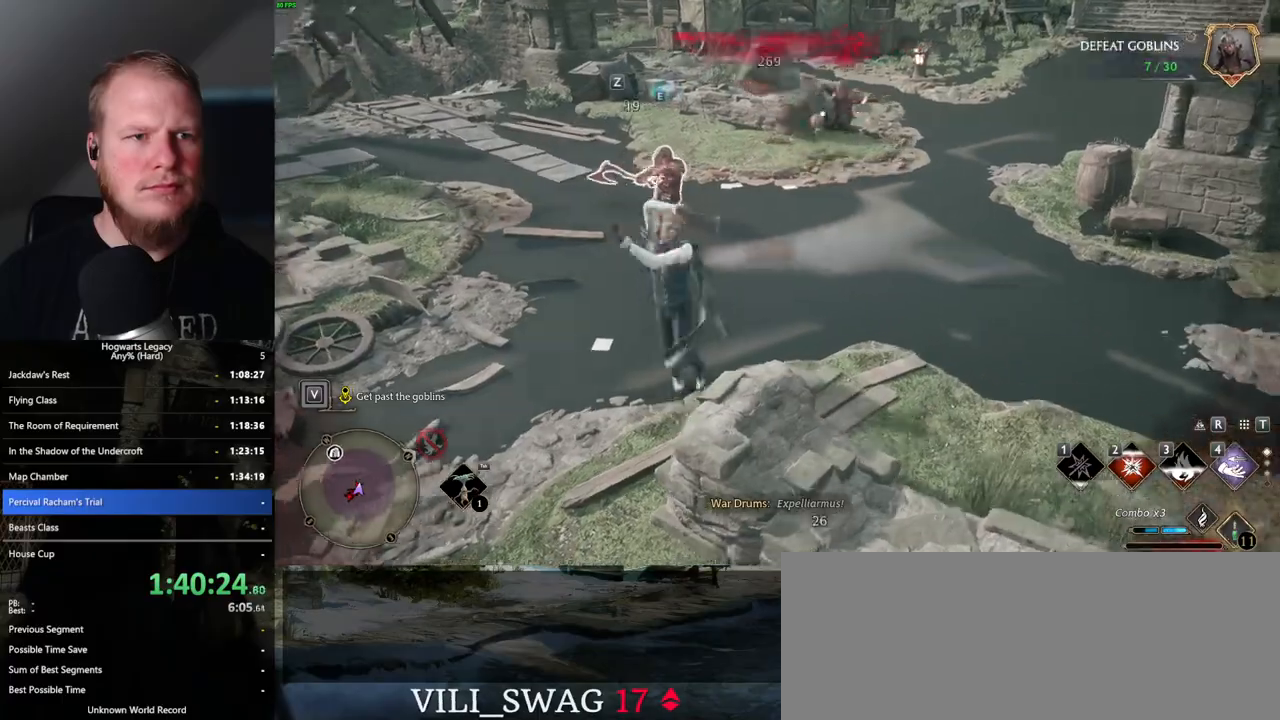
{"keys": ["w"], "mouse": [], "events": []}
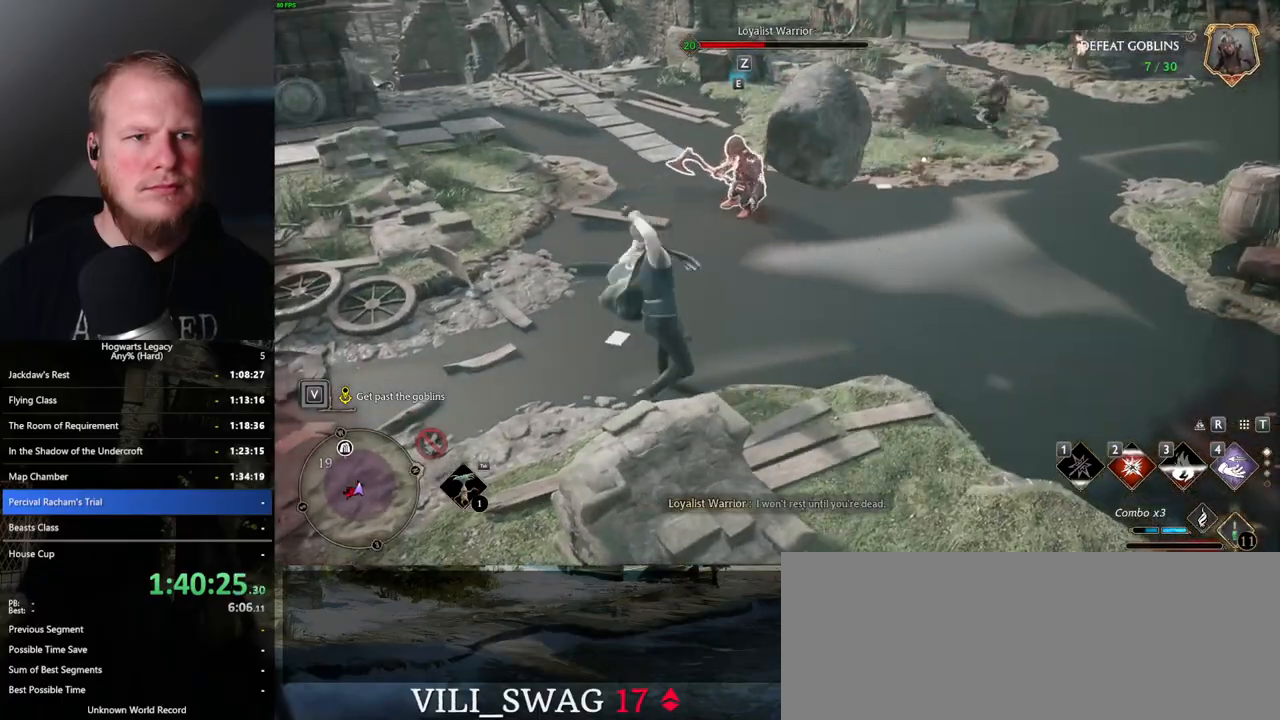
{"keys": ["w"], "mouse": [], "events": [[217, "mouse_left", "down"], [333, "mouse_left", "up"]]}
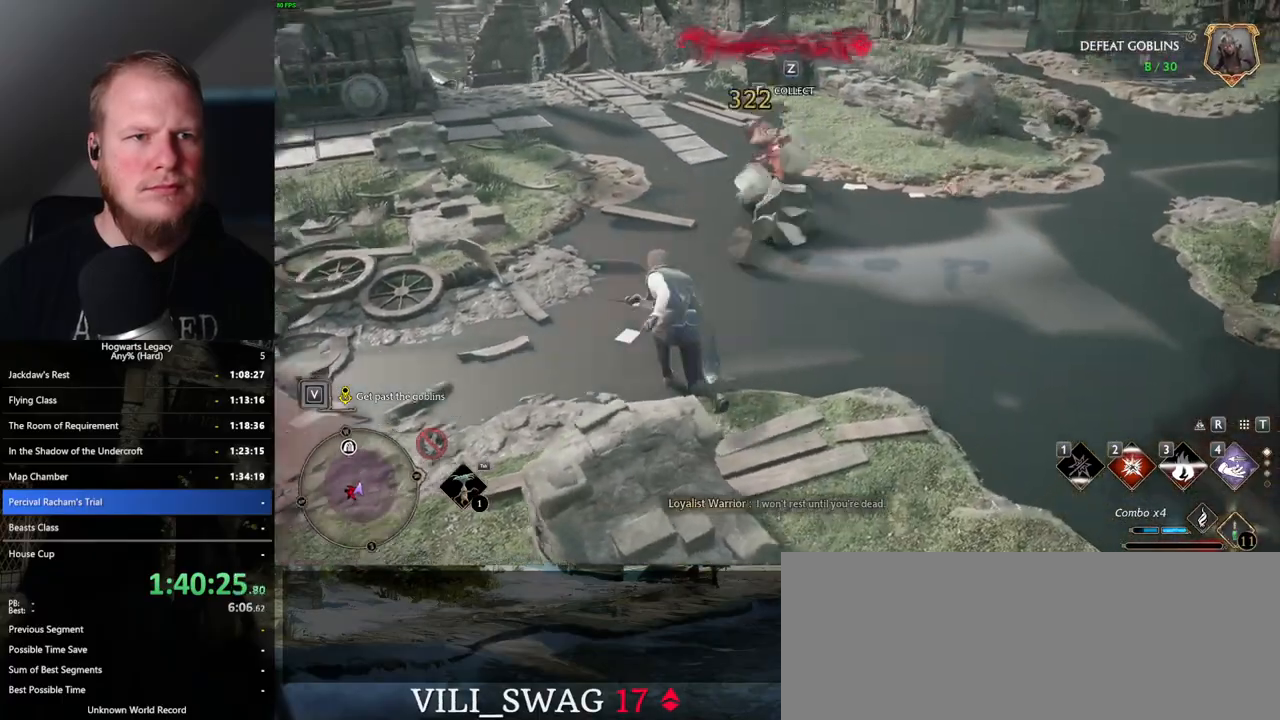
{"keys": ["w"], "mouse": [], "events": [[317, "z", "down"], [467, "z", "up"]]}
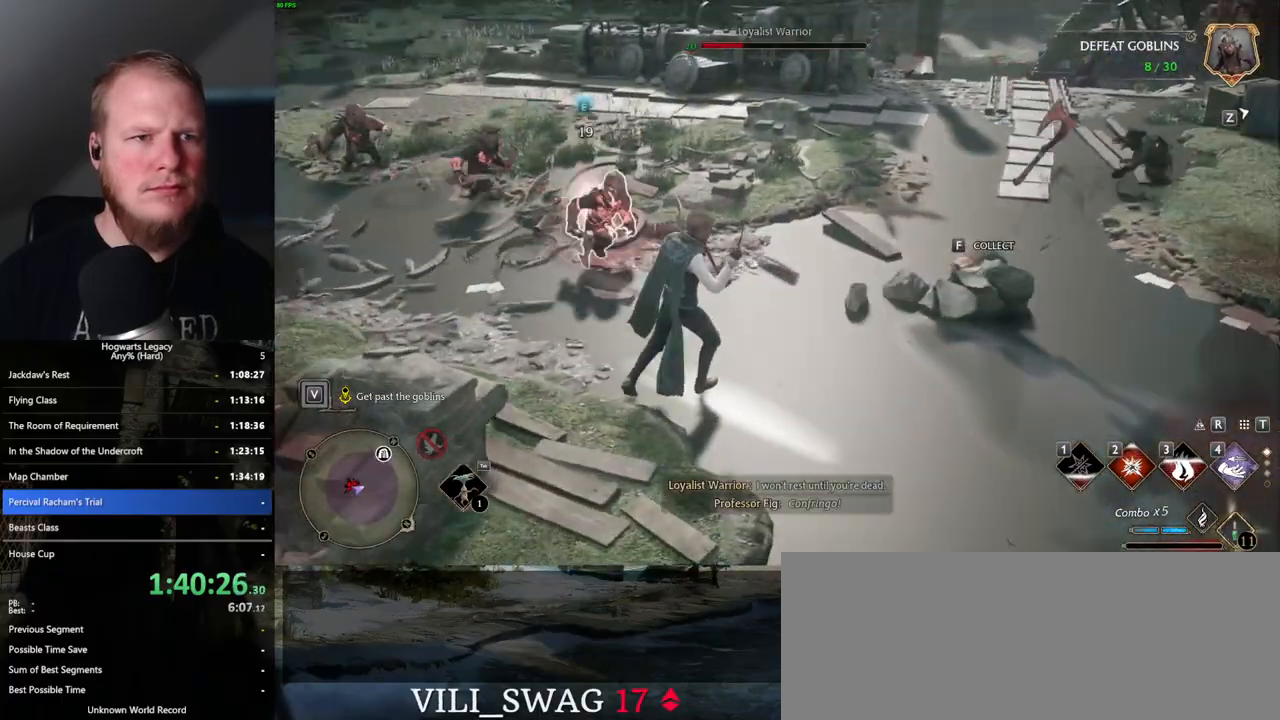
{"keys": ["w"], "mouse": [], "events": []}
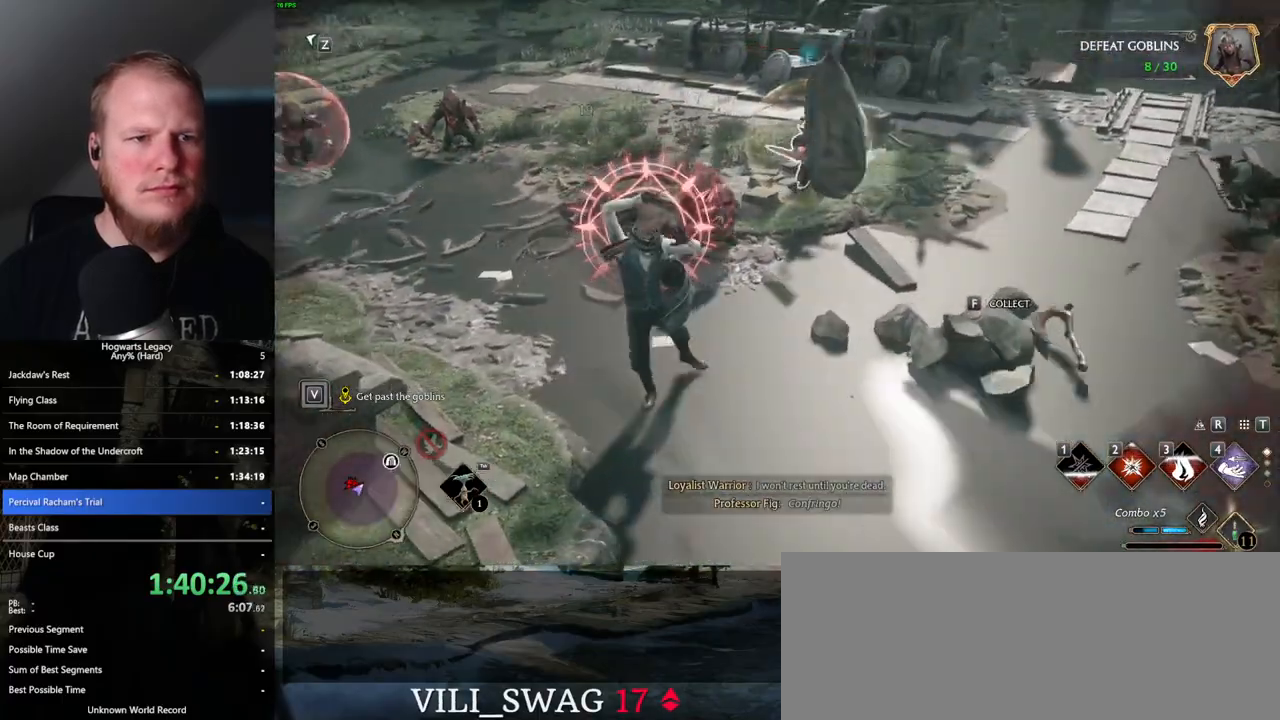
{"keys": ["a", "w"], "mouse": [], "events": [[117, "a", "down"], [283, "space", "down"], [400, "space", "up"]]}
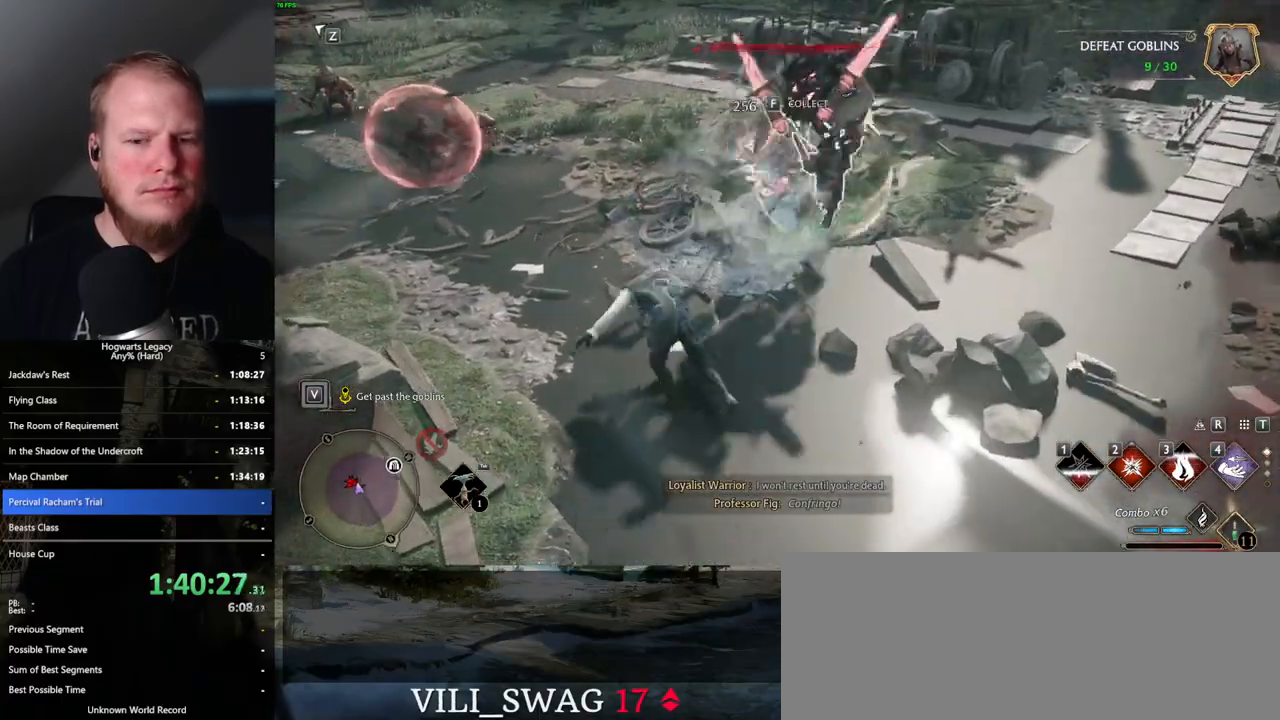
{"keys": ["w"], "mouse": [], "events": [[117, "a", "up"]]}
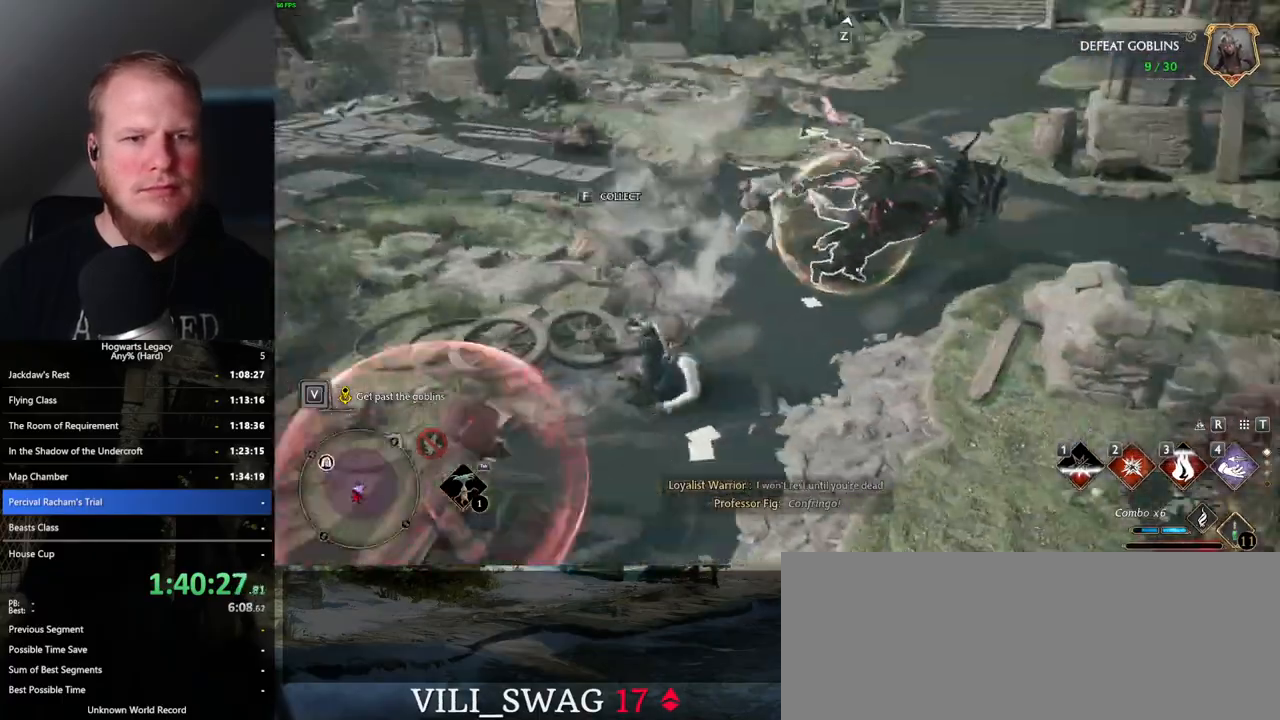
{"keys": ["w"], "mouse": [], "events": [[100, "2", "down"], [250, "2", "up"]]}
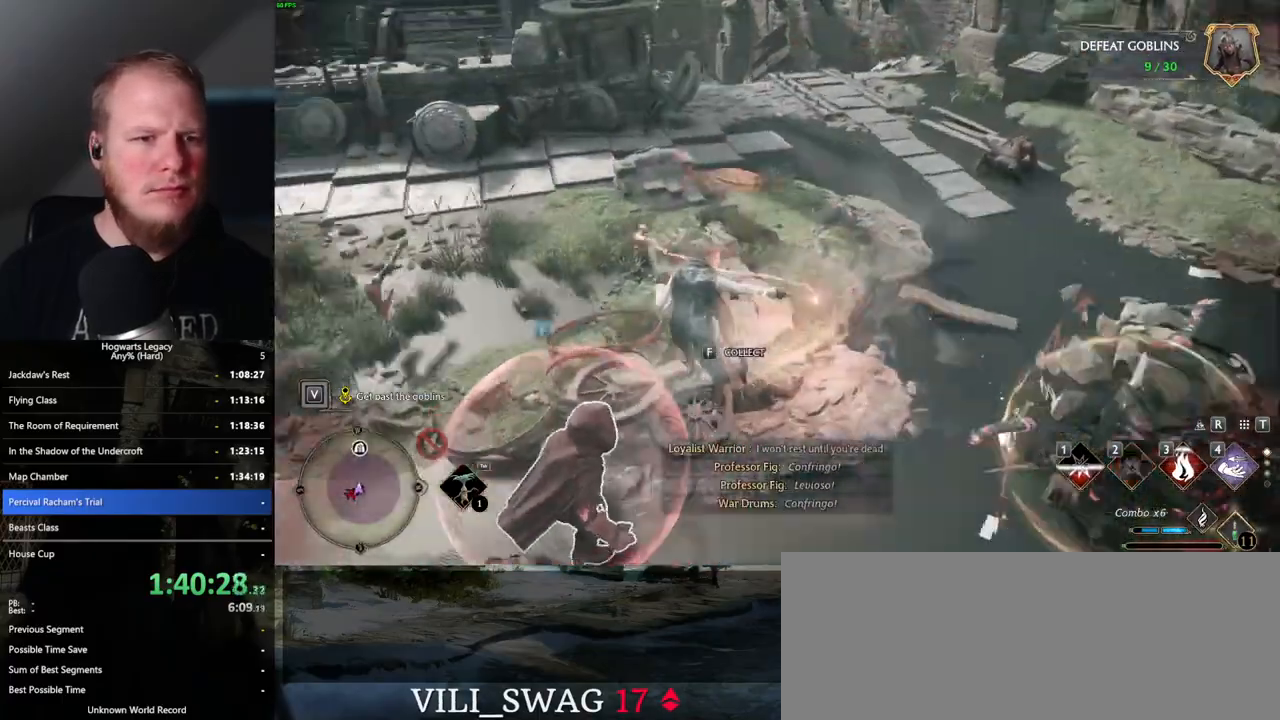
{"keys": ["w"], "mouse": [], "events": []}
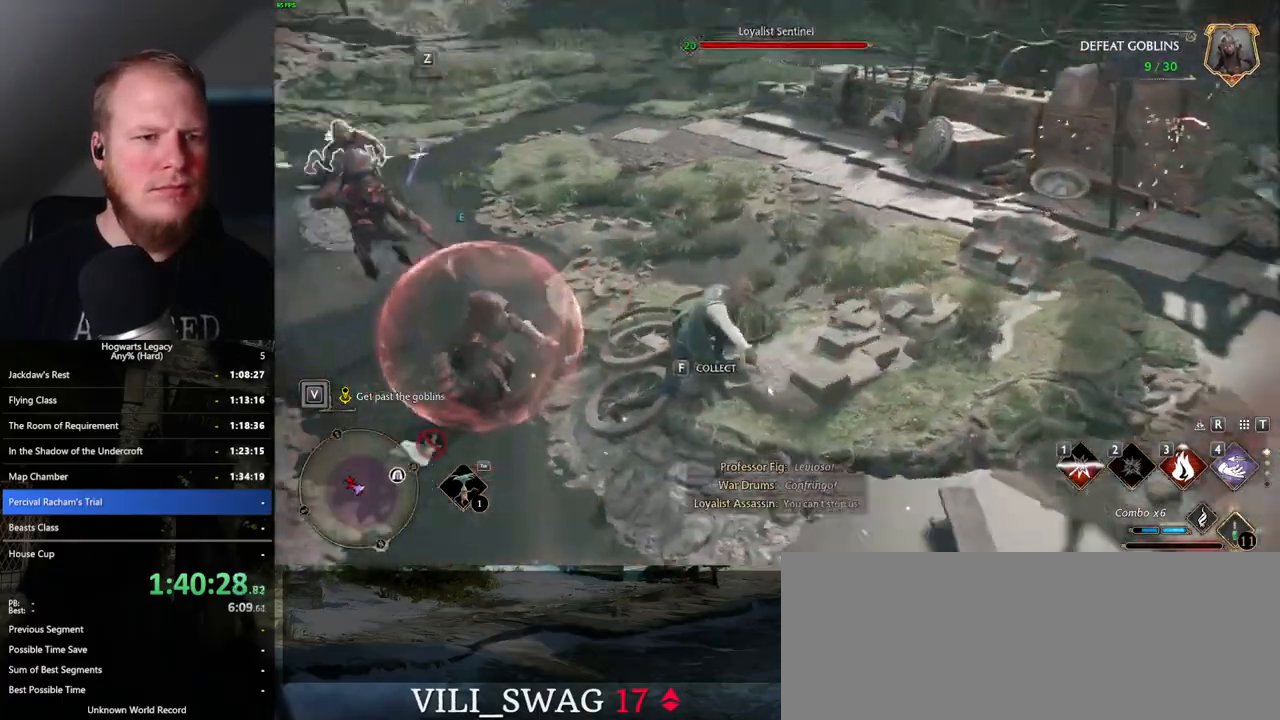
{"keys": ["w"], "mouse": [], "events": [[167, "z", "down"], [300, "z", "up"]]}
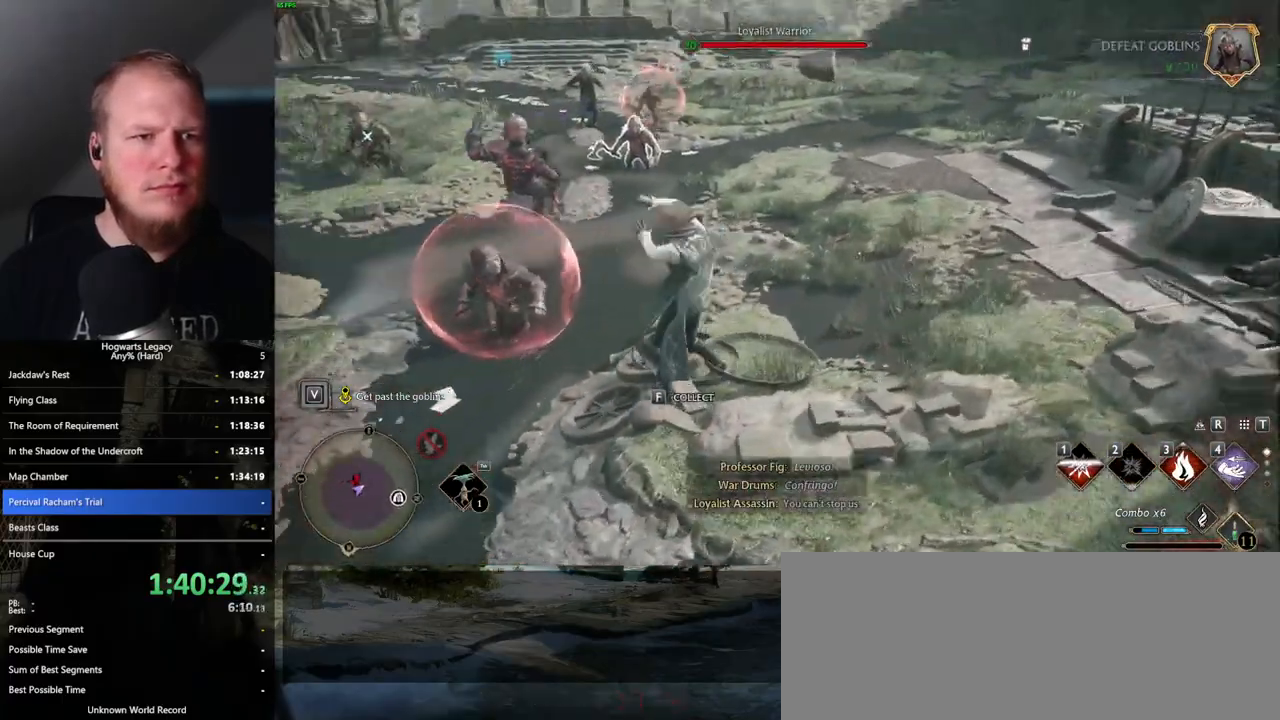
{"keys": ["a", "w"], "mouse": [], "events": [[183, "a", "down"]]}